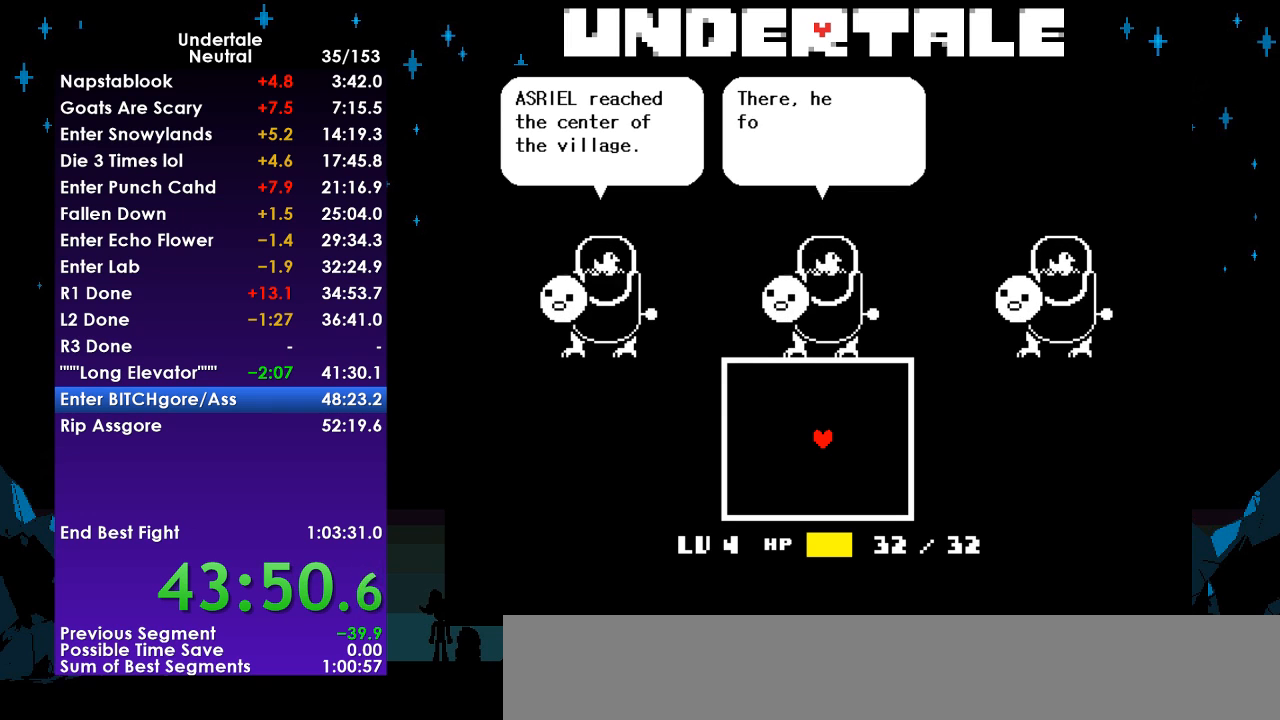
Gameplay with keyboard; each line is a JSON object with the keys held at the frame after it. "events" lists presses ("down") and releases ("up") of "c", "ctrl", "down", "left", "return", "right", "shift", "up", "x" and "z" between this image and that frame as [ms after this image, input, new state], when the widget could be followed in between. No other keys are recorded. Mouse input is not recorded.
{"keys": [], "events": []}
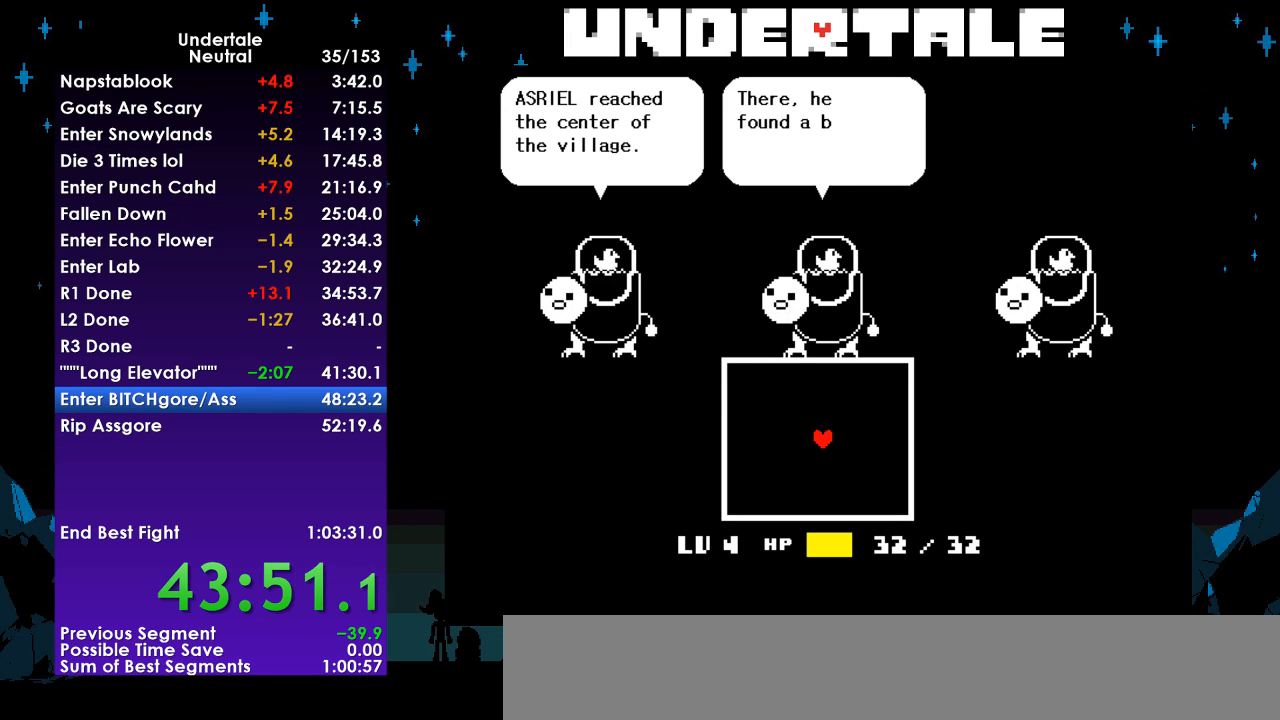
{"keys": [], "events": []}
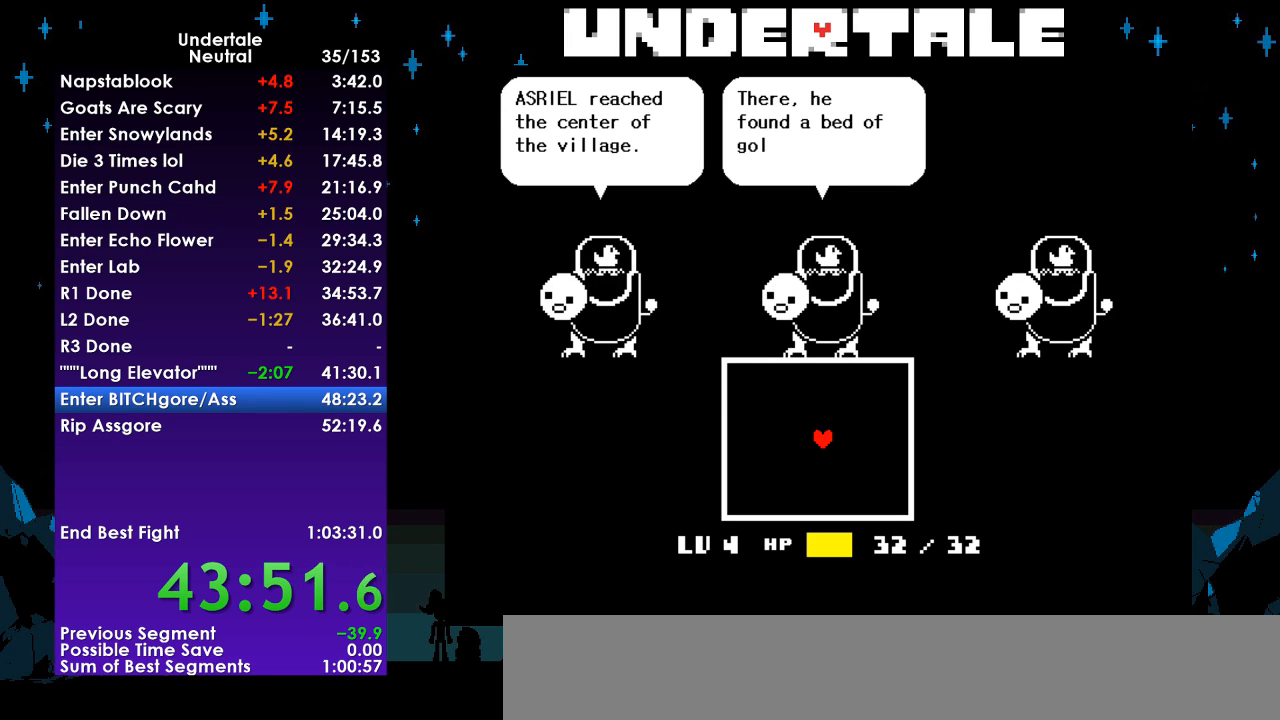
{"keys": [], "events": []}
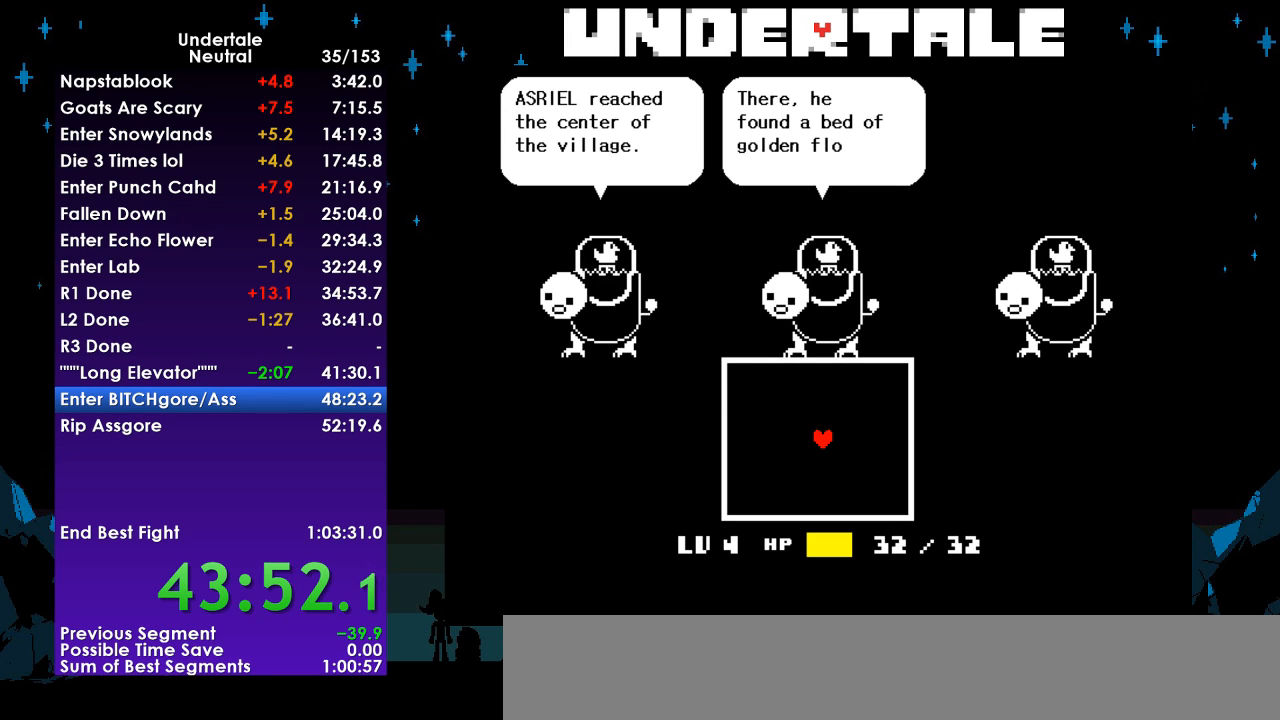
{"keys": [], "events": []}
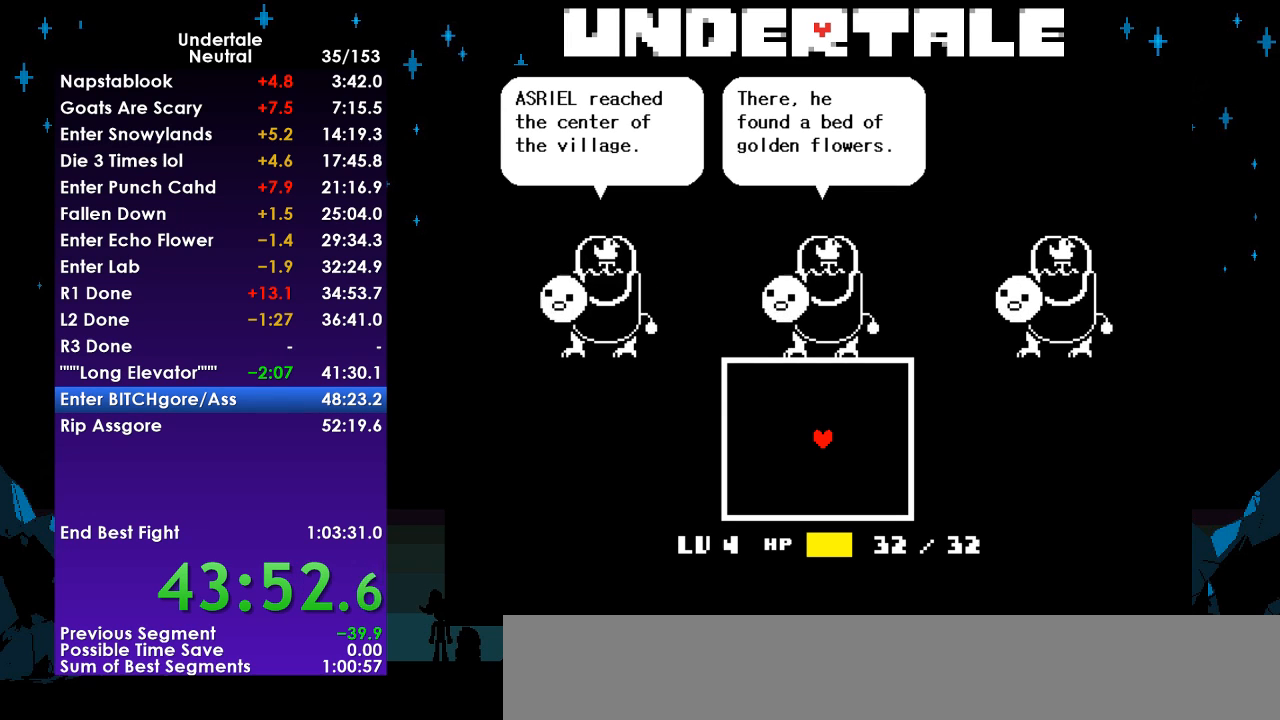
{"keys": [], "events": []}
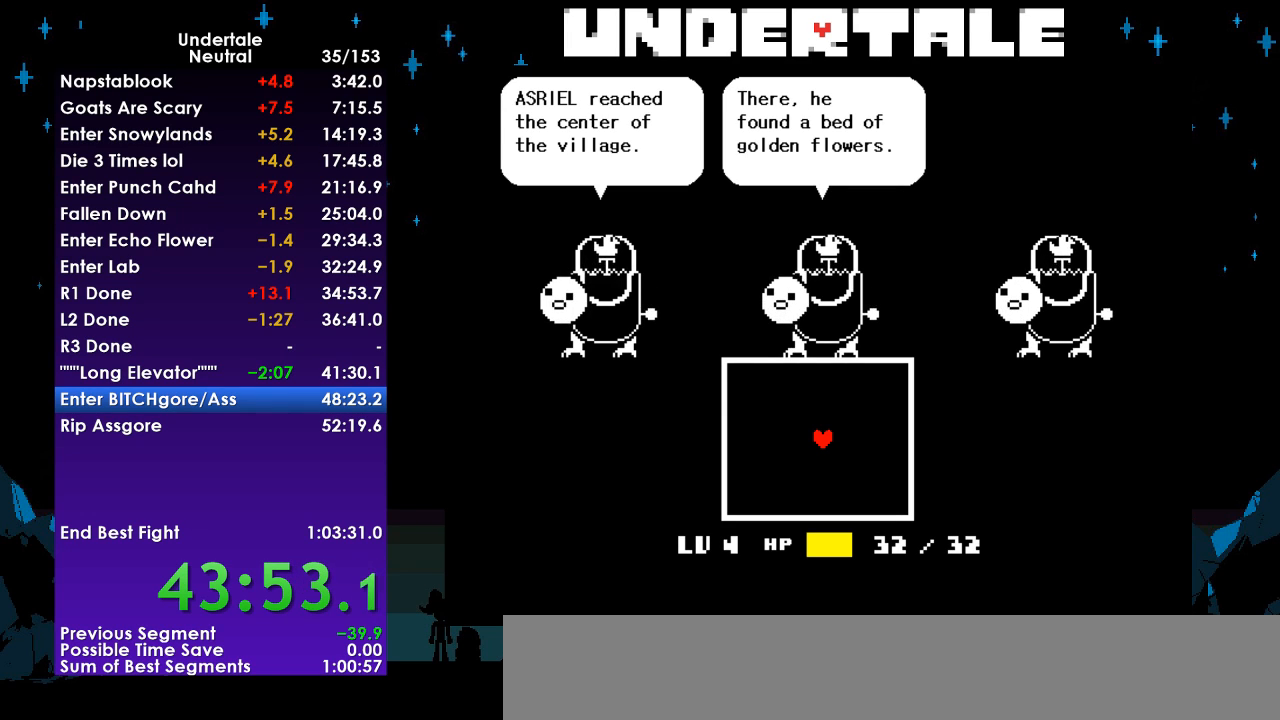
{"keys": [], "events": []}
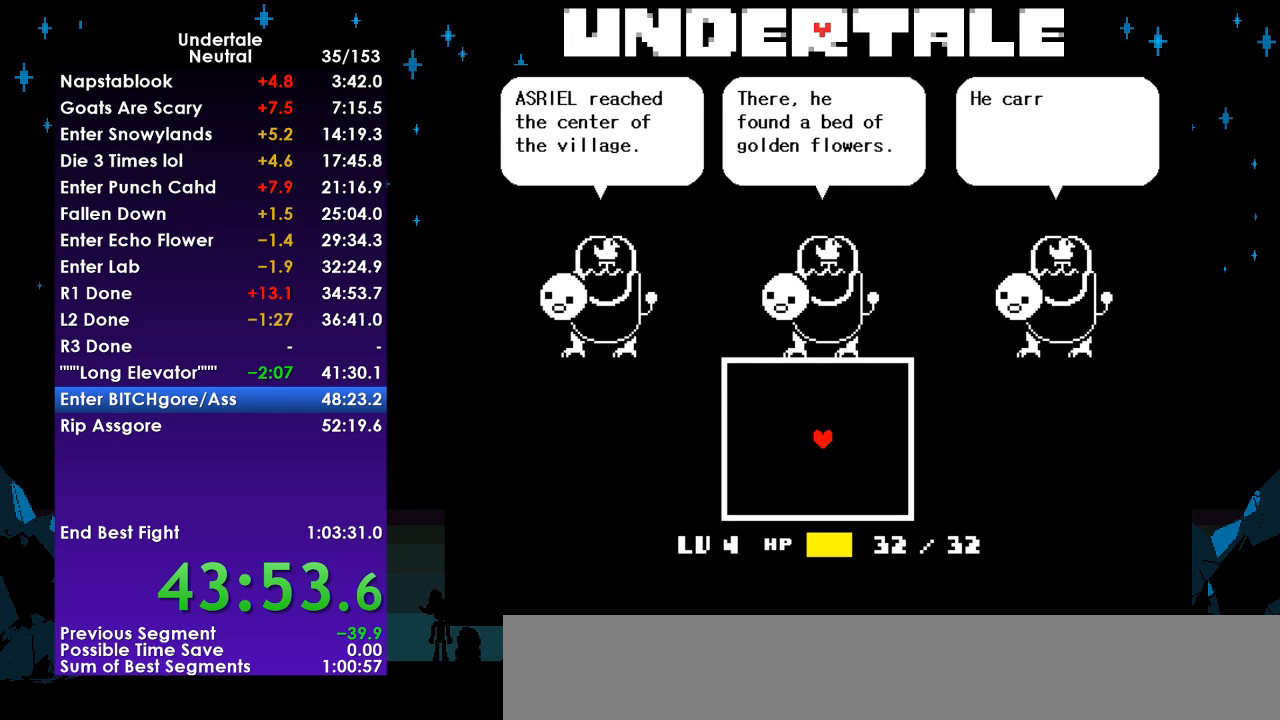
{"keys": [], "events": []}
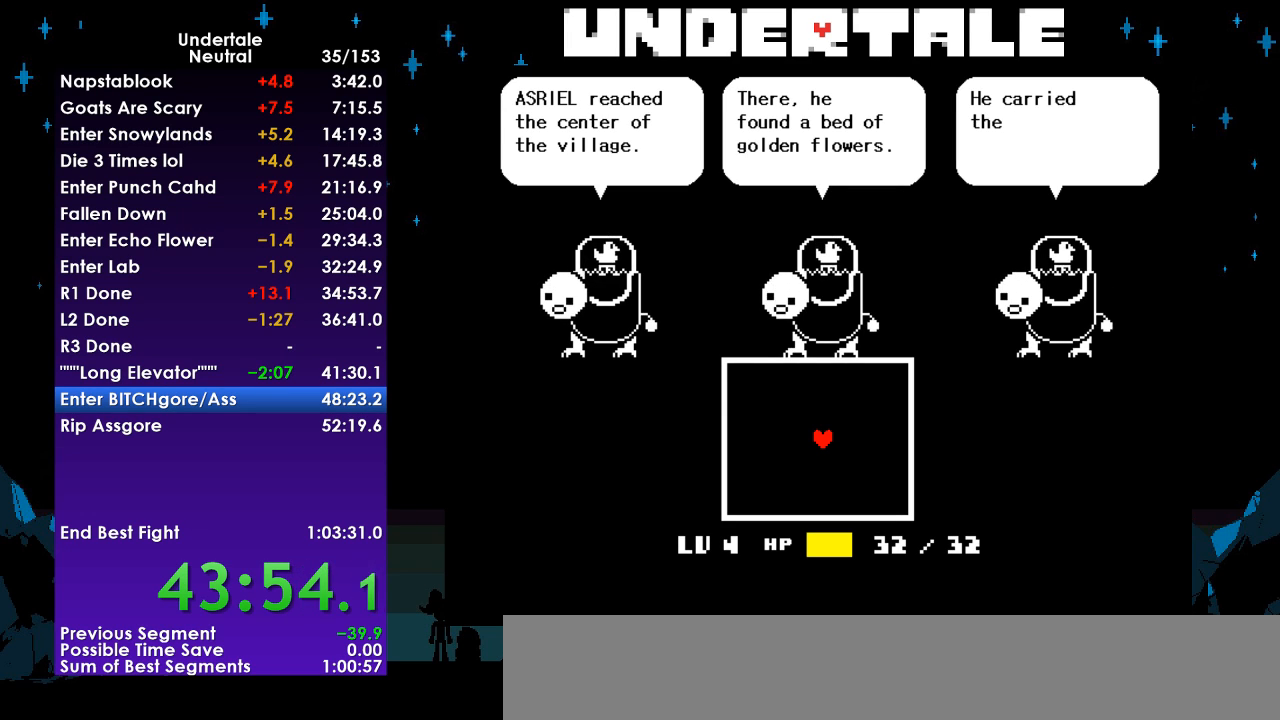
{"keys": [], "events": []}
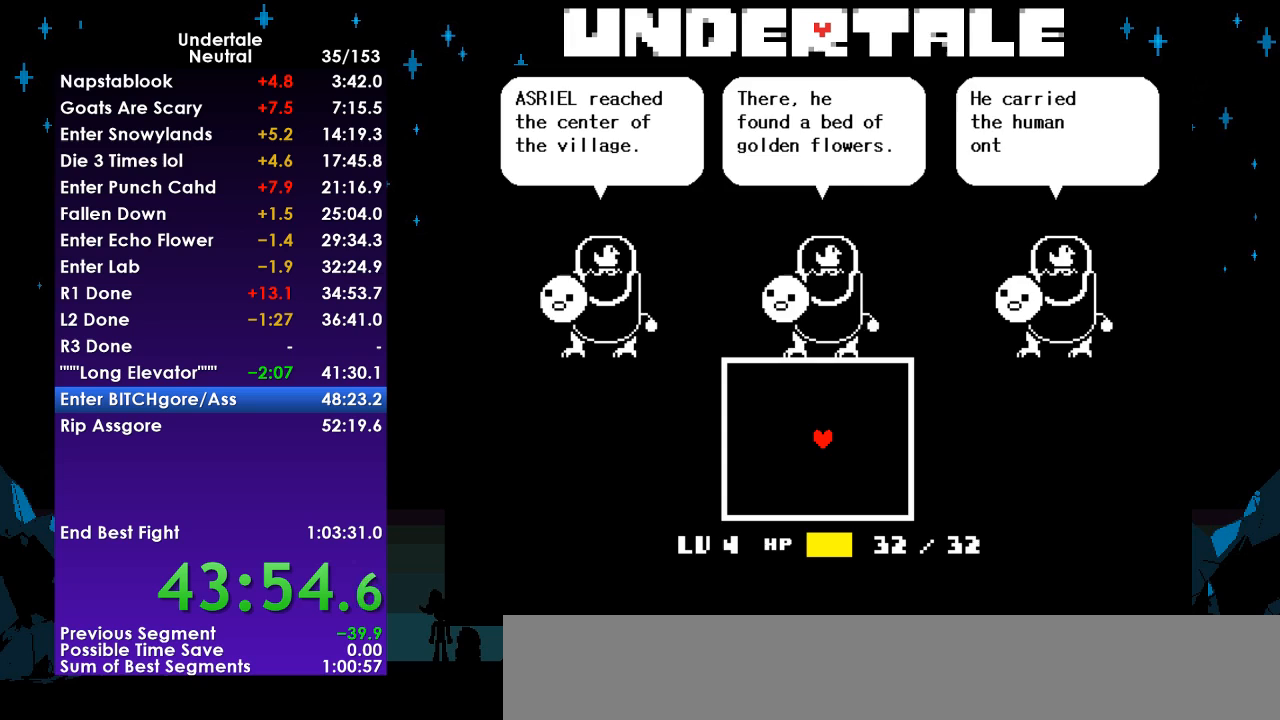
{"keys": ["z"], "events": [[33, "return", "down"], [67, "return", "up"], [67, "z", "down"], [167, "return", "down"], [167, "z", "up"], [200, "return", "up"], [200, "z", "down"], [300, "return", "down"], [300, "z", "up"], [333, "return", "up"], [333, "z", "down"], [400, "return", "down"], [433, "z", "up"], [500, "return", "up"], [500, "z", "down"]]}
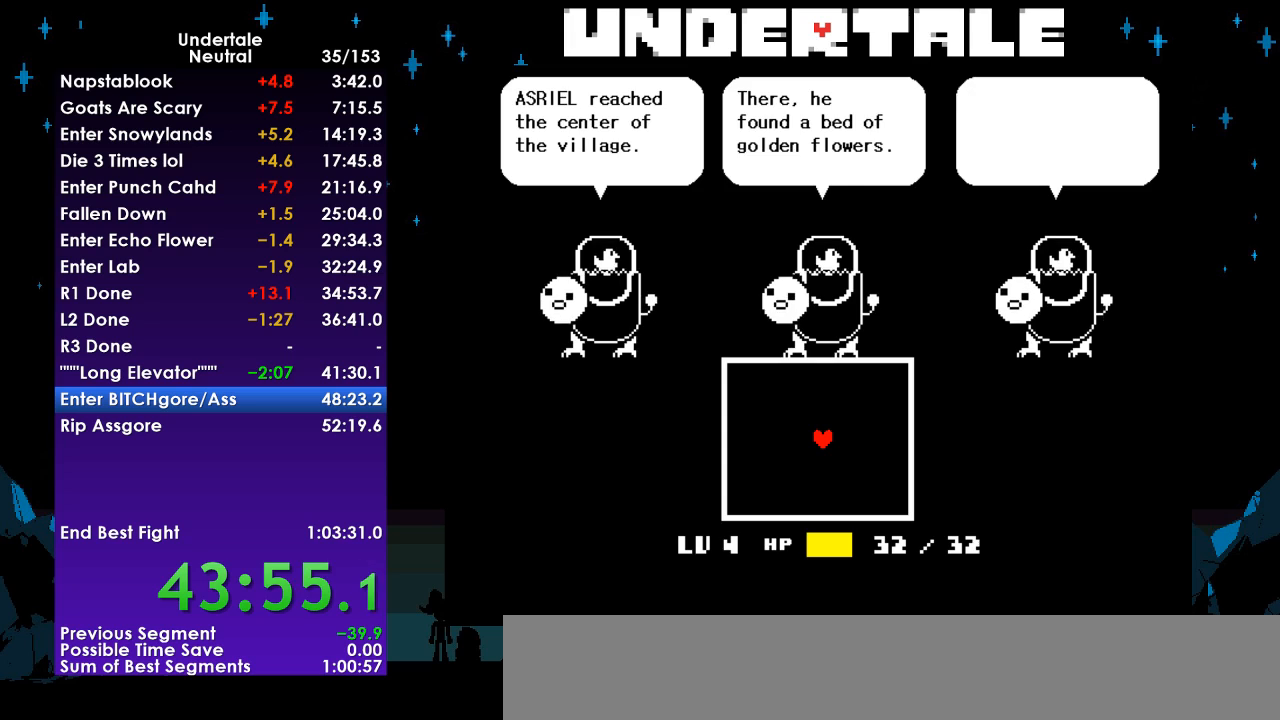
{"keys": ["right"], "events": [[67, "right", "down"], [67, "z", "up"], [167, "z", "down"], [233, "z", "up"], [300, "return", "down"], [300, "z", "down"], [367, "z", "up"], [400, "return", "up"], [467, "z", "down"], [500, "z", "up"]]}
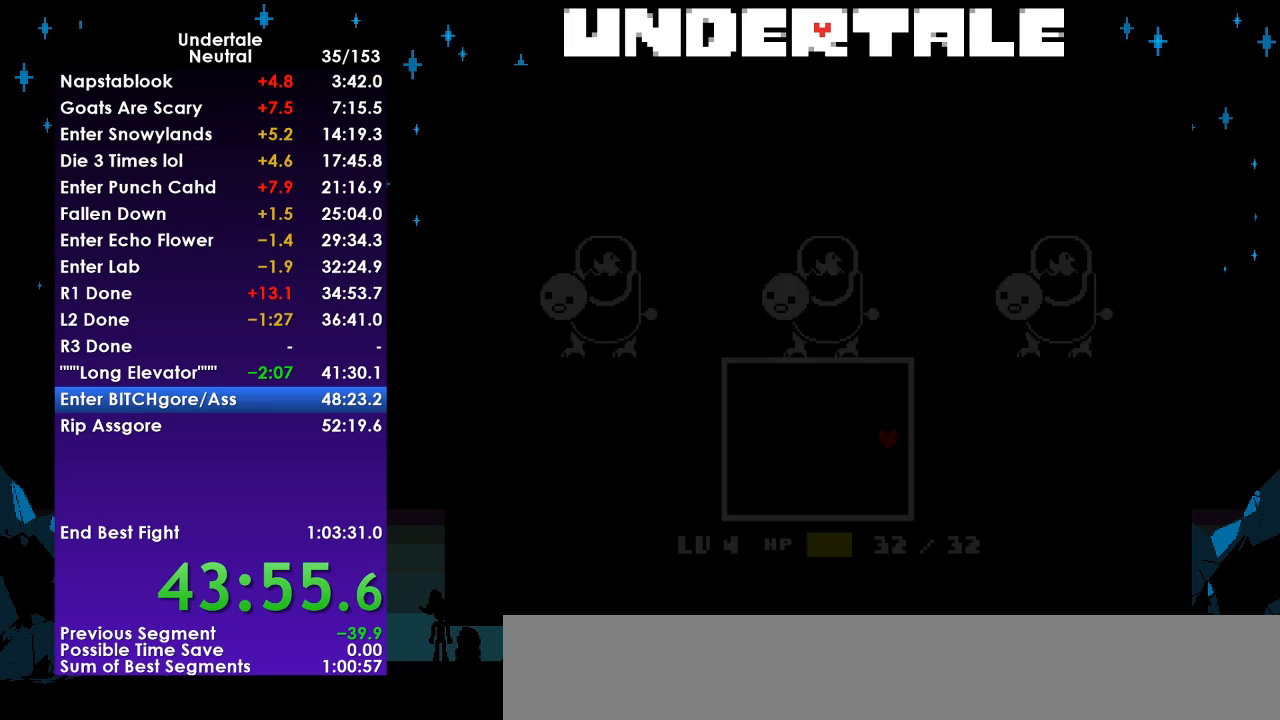
{"keys": ["down", "right"], "events": [[433, "down", "down"]]}
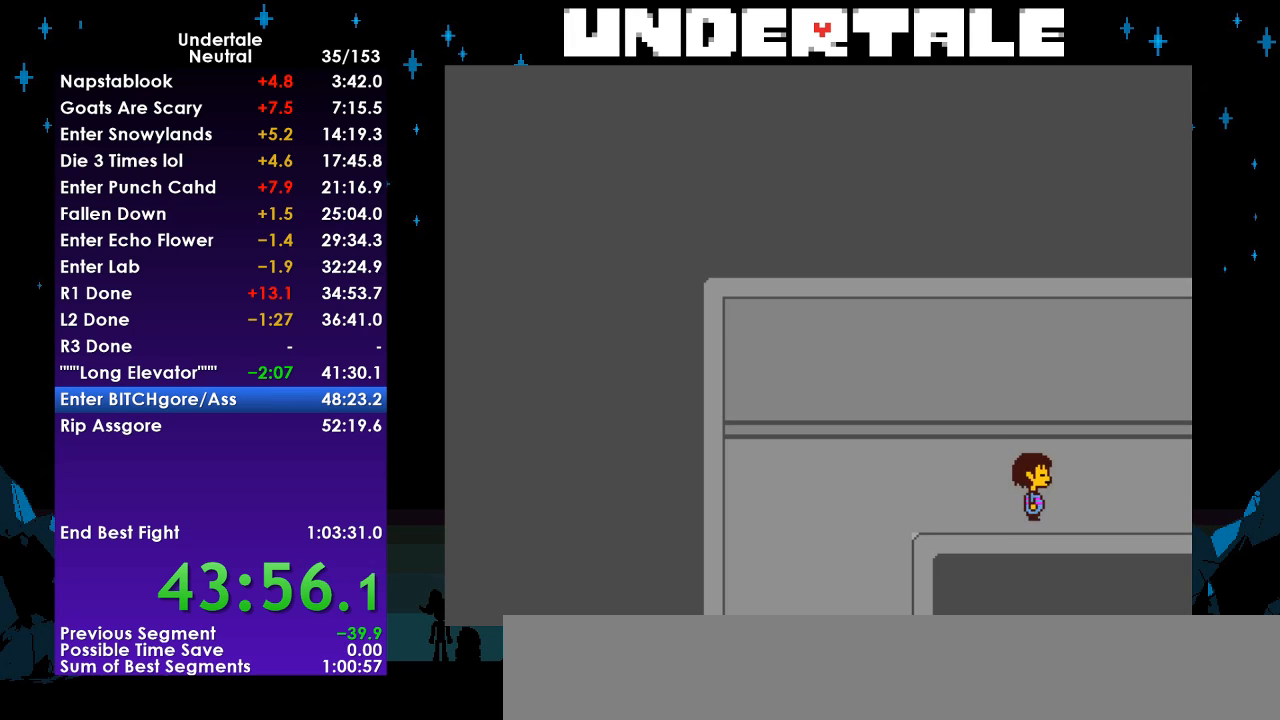
{"keys": ["down", "right"], "events": []}
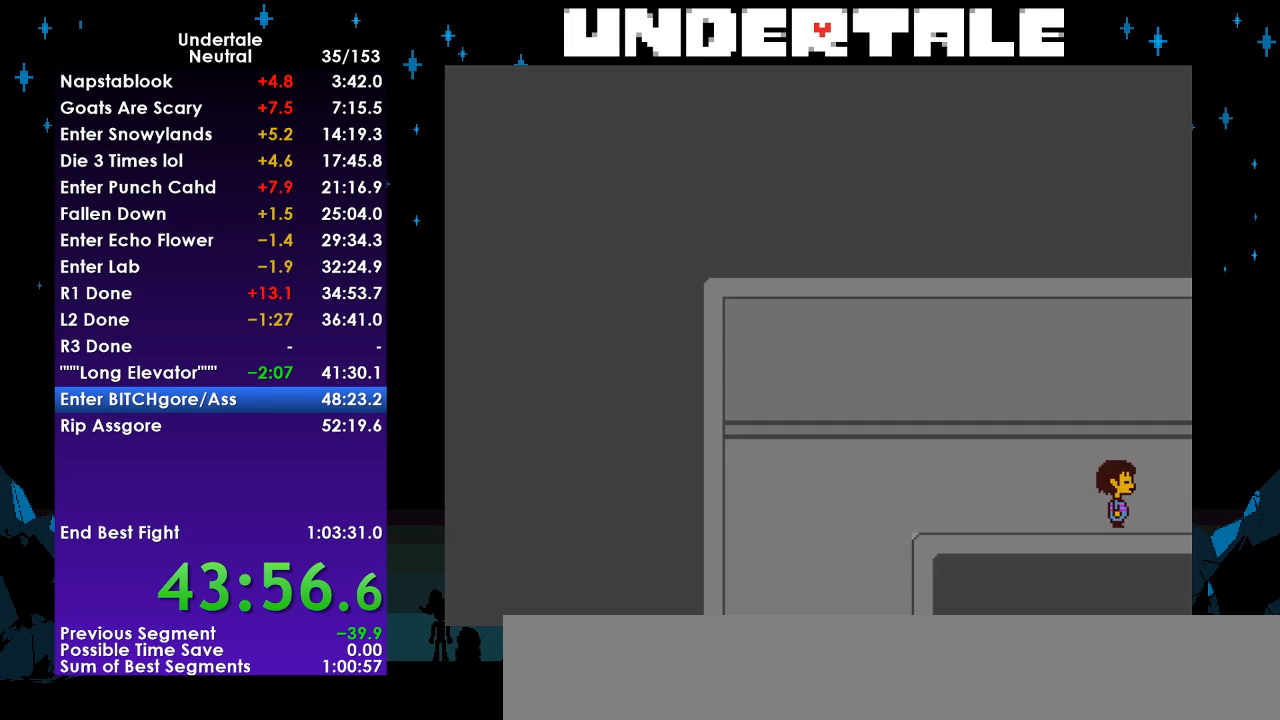
{"keys": ["down", "right"], "events": []}
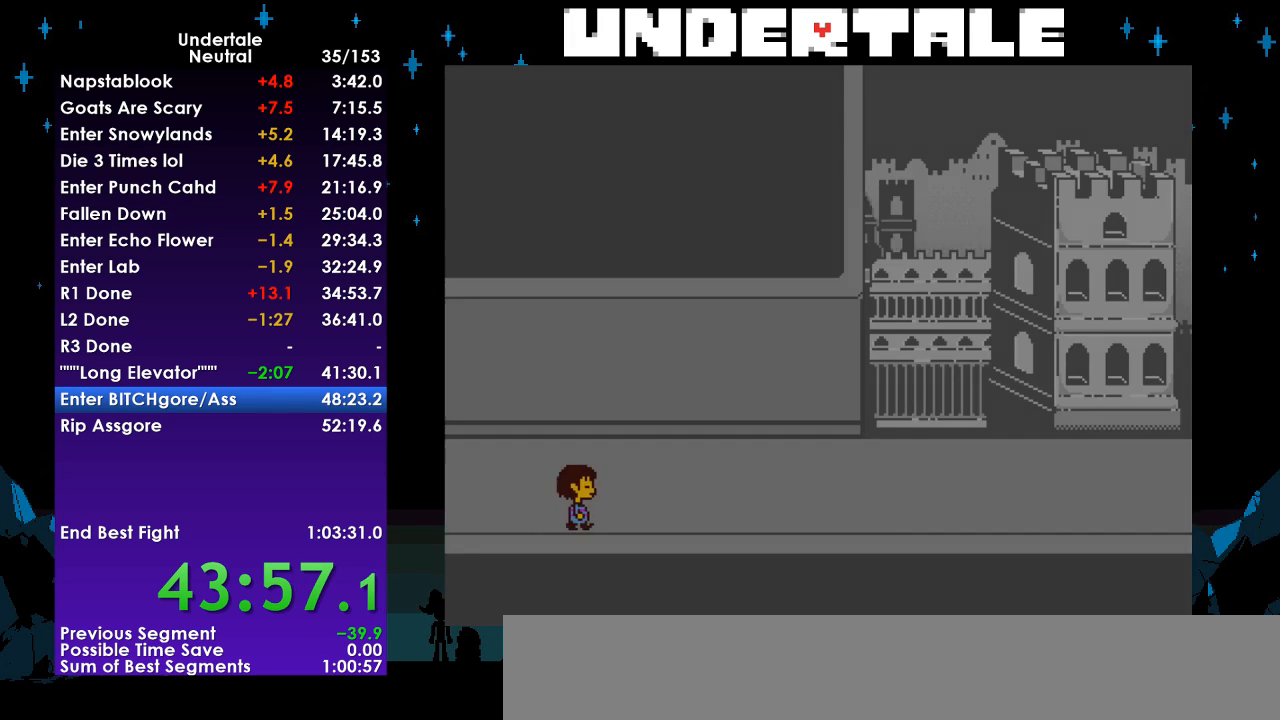
{"keys": ["right"], "events": [[200, "down", "up"]]}
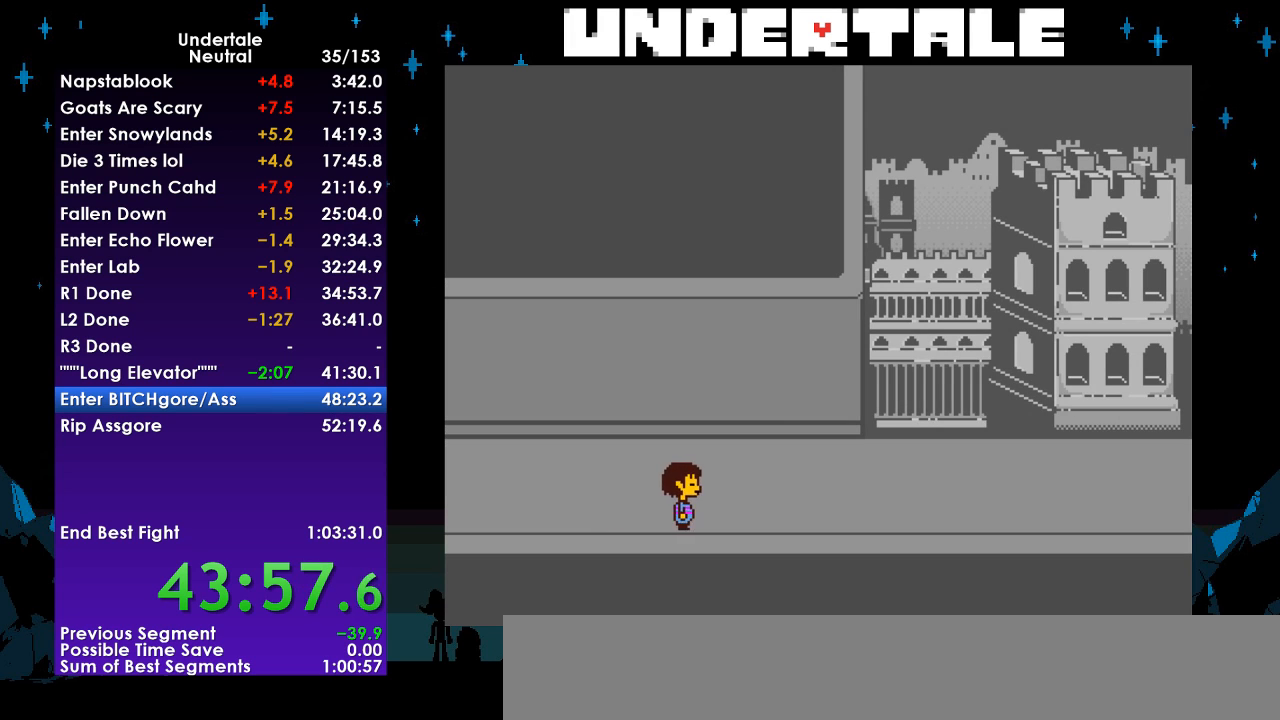
{"keys": ["right"], "events": []}
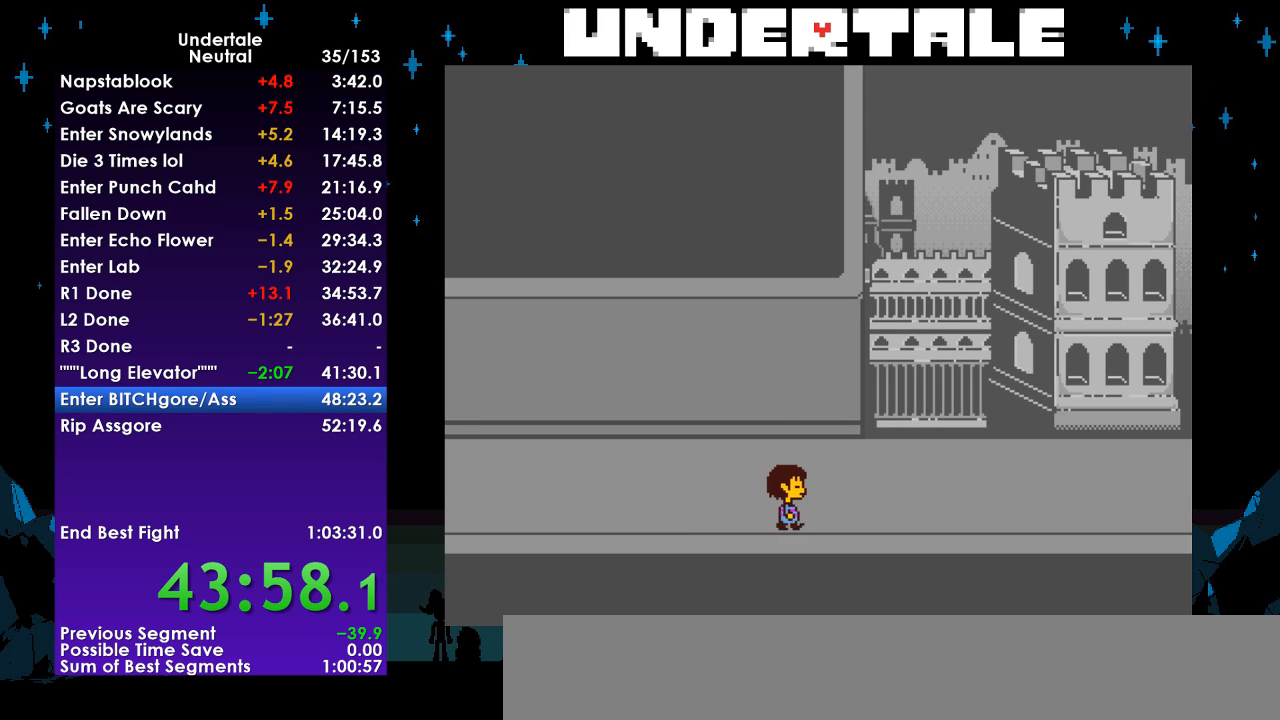
{"keys": ["right"], "events": []}
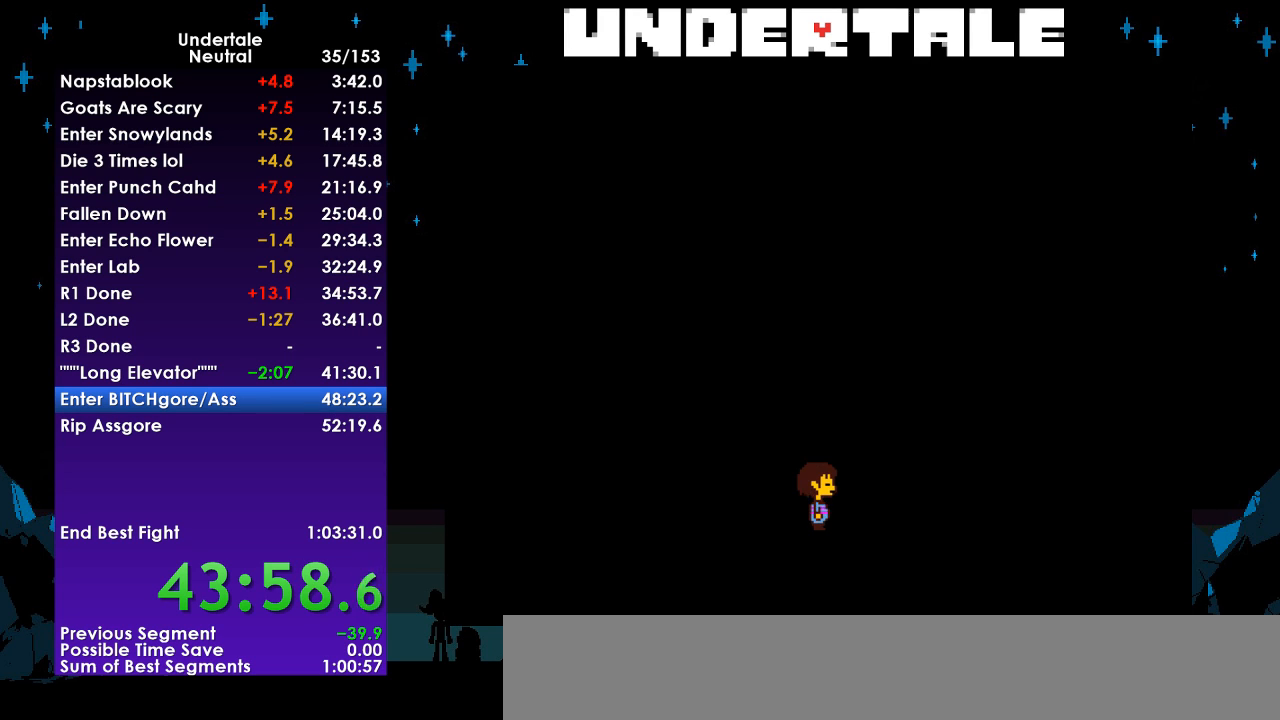
{"keys": [], "events": [[200, "right", "up"]]}
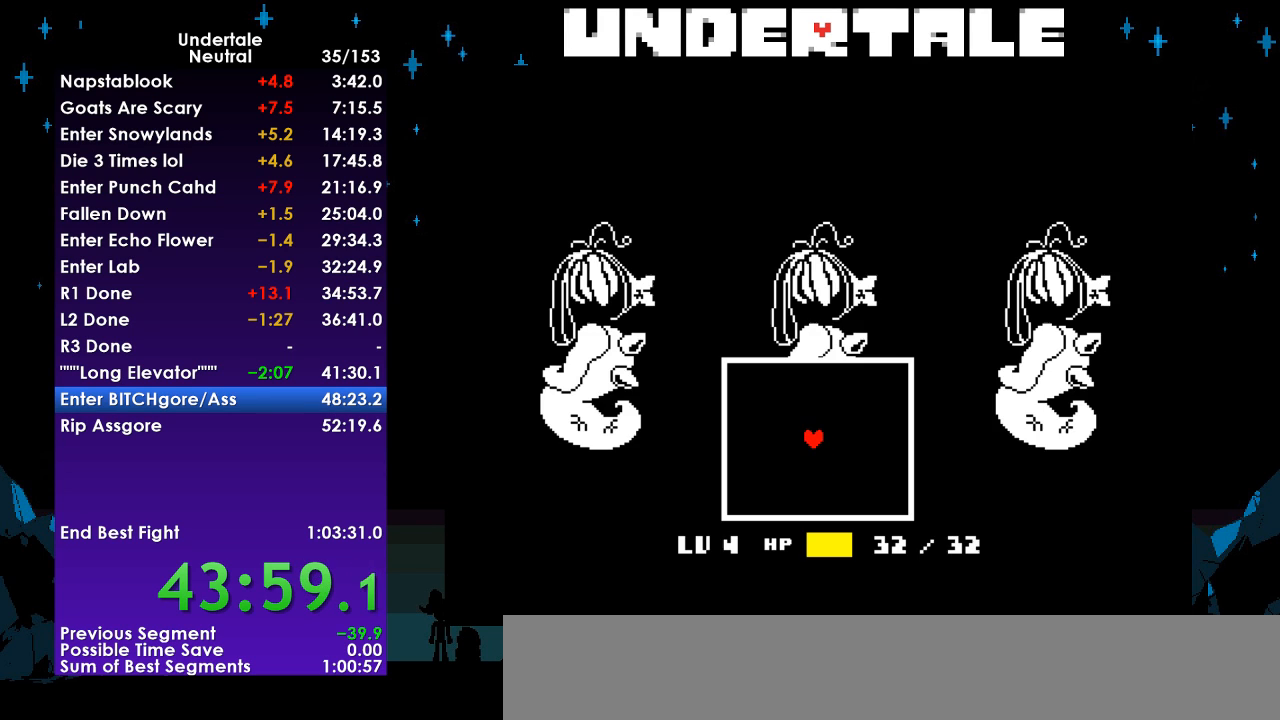
{"keys": [], "events": []}
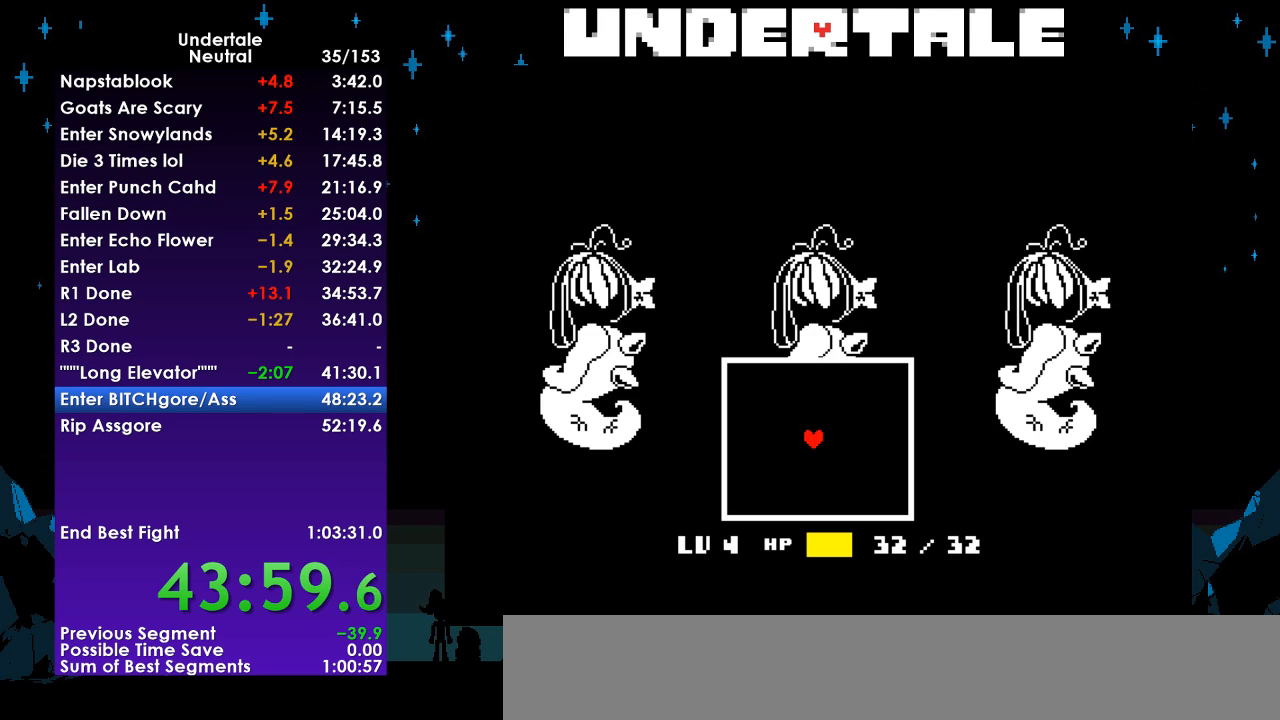
{"keys": [], "events": []}
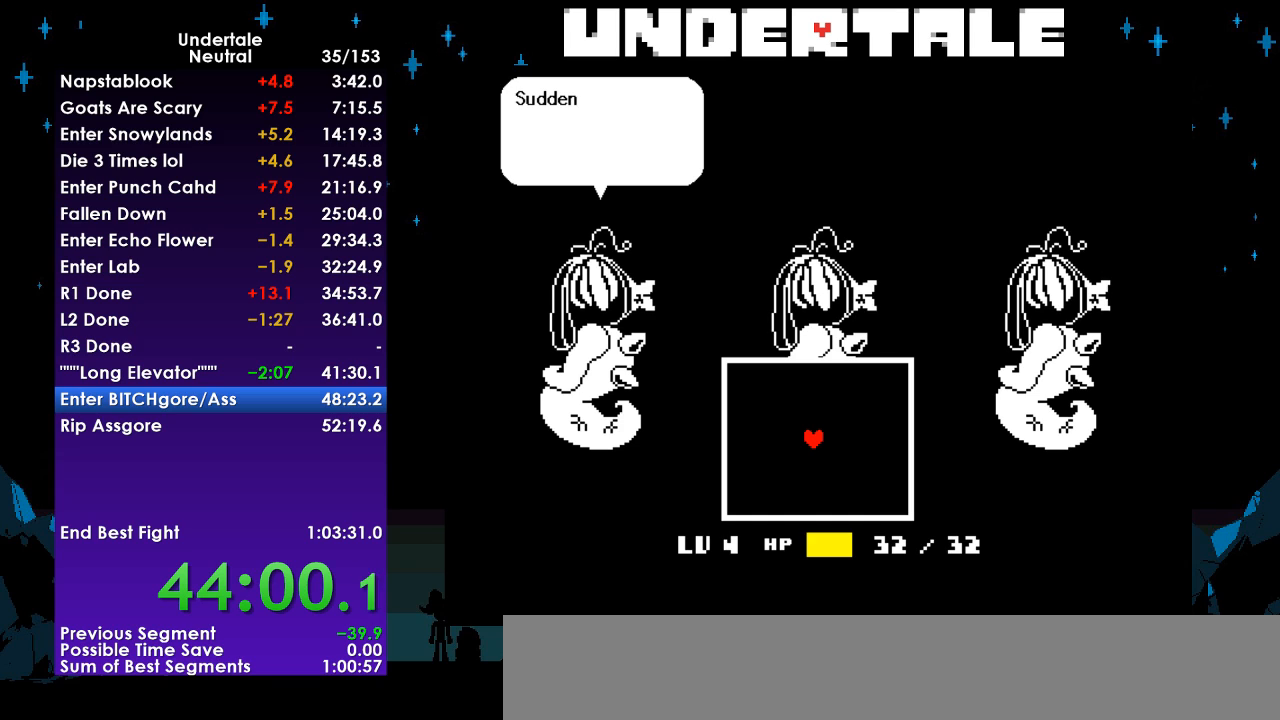
{"keys": [], "events": []}
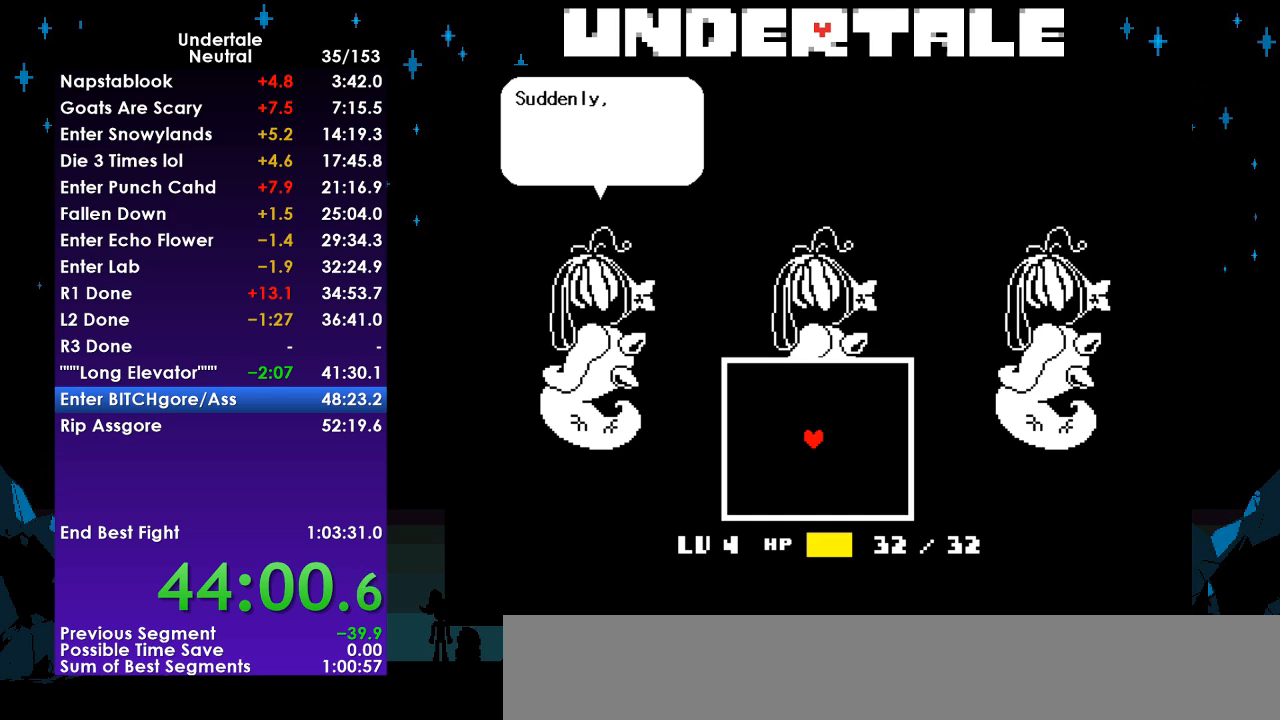
{"keys": [], "events": []}
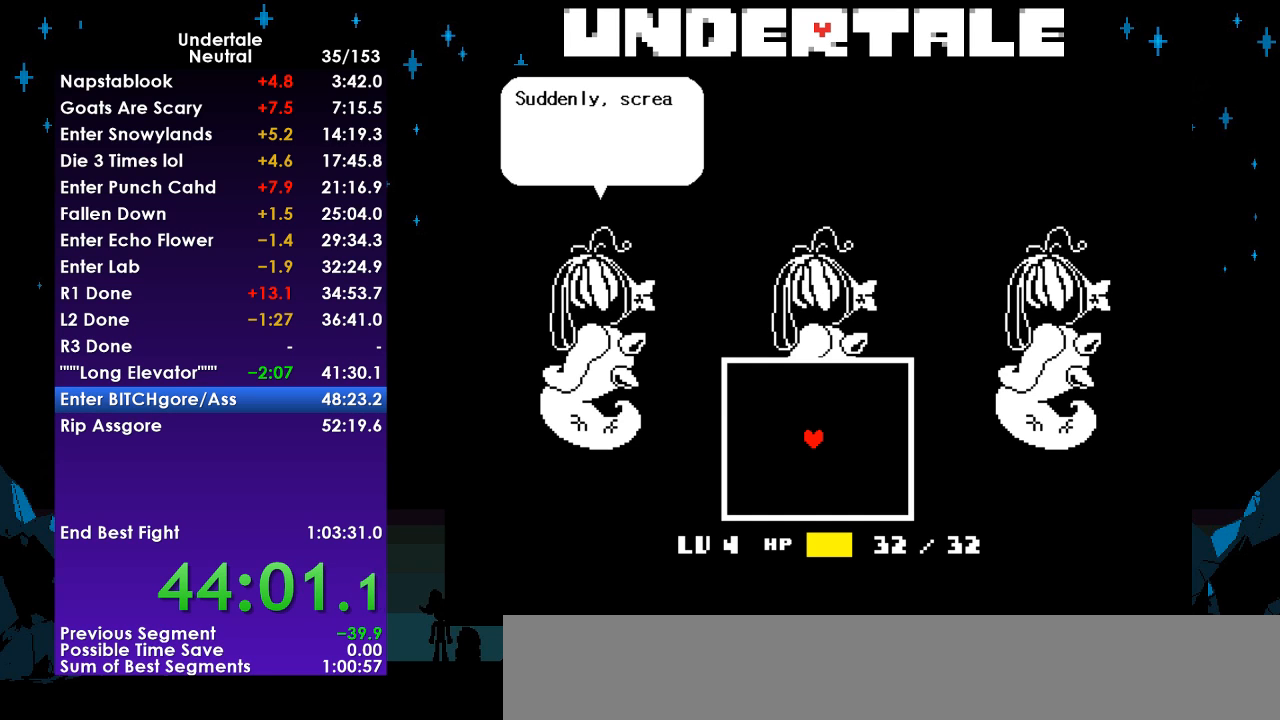
{"keys": [], "events": [[400, "return", "down"], [467, "z", "down"], [500, "return", "up"], [500, "z", "up"]]}
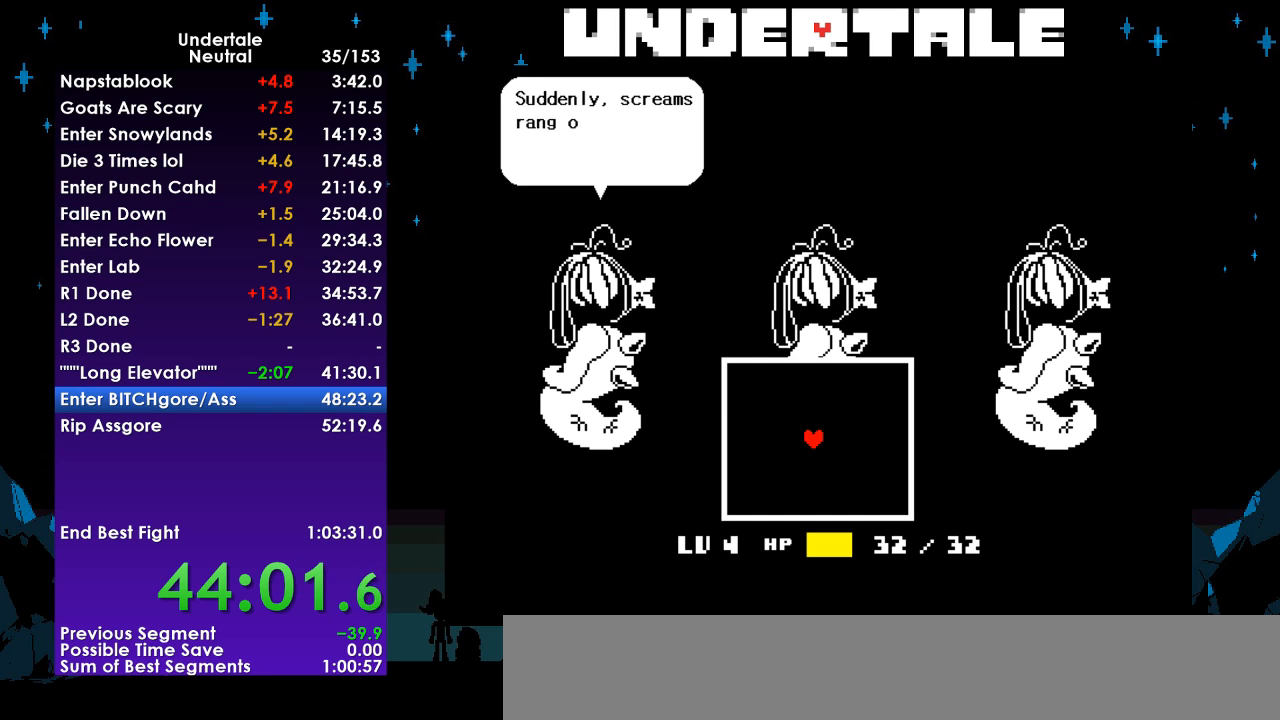
{"keys": ["return", "z"], "events": [[100, "return", "down"], [100, "z", "down"], [200, "return", "up"], [200, "z", "up"], [300, "return", "down"], [300, "z", "down"], [367, "return", "up"], [367, "z", "up"], [467, "return", "down"], [467, "z", "down"]]}
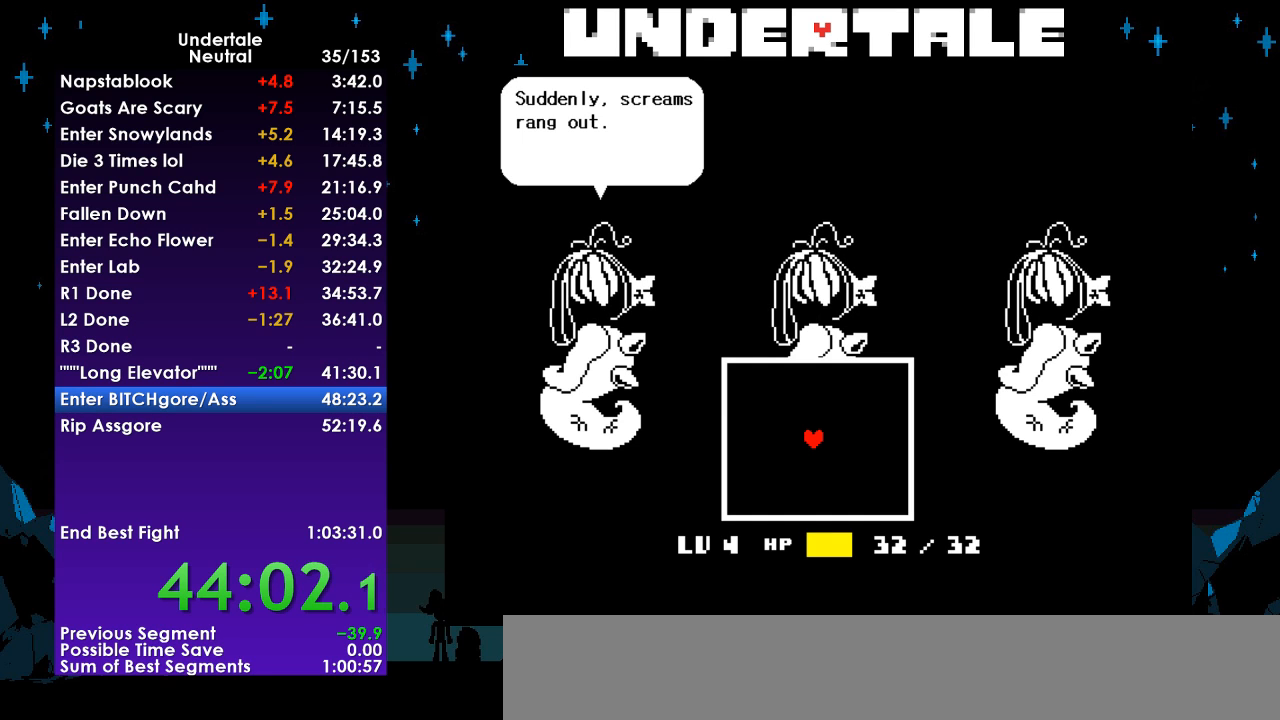
{"keys": [], "events": [[67, "return", "up"], [67, "z", "up"], [167, "return", "down"], [200, "z", "down"], [267, "return", "up"], [267, "z", "up"], [333, "return", "down"], [400, "return", "up"], [433, "z", "down"], [500, "z", "up"]]}
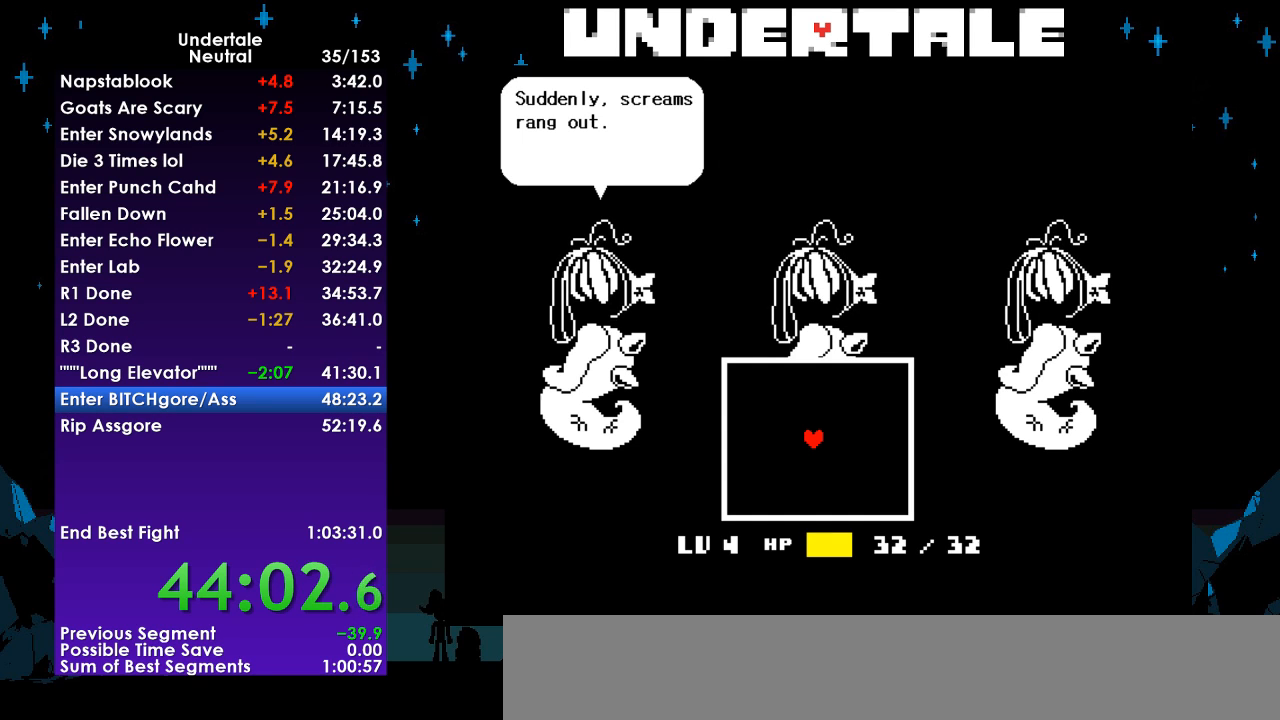
{"keys": [], "events": [[133, "return", "down"], [233, "z", "down"], [267, "return", "up"], [333, "z", "up"], [367, "return", "down"], [400, "z", "down"], [467, "return", "up"], [500, "z", "up"]]}
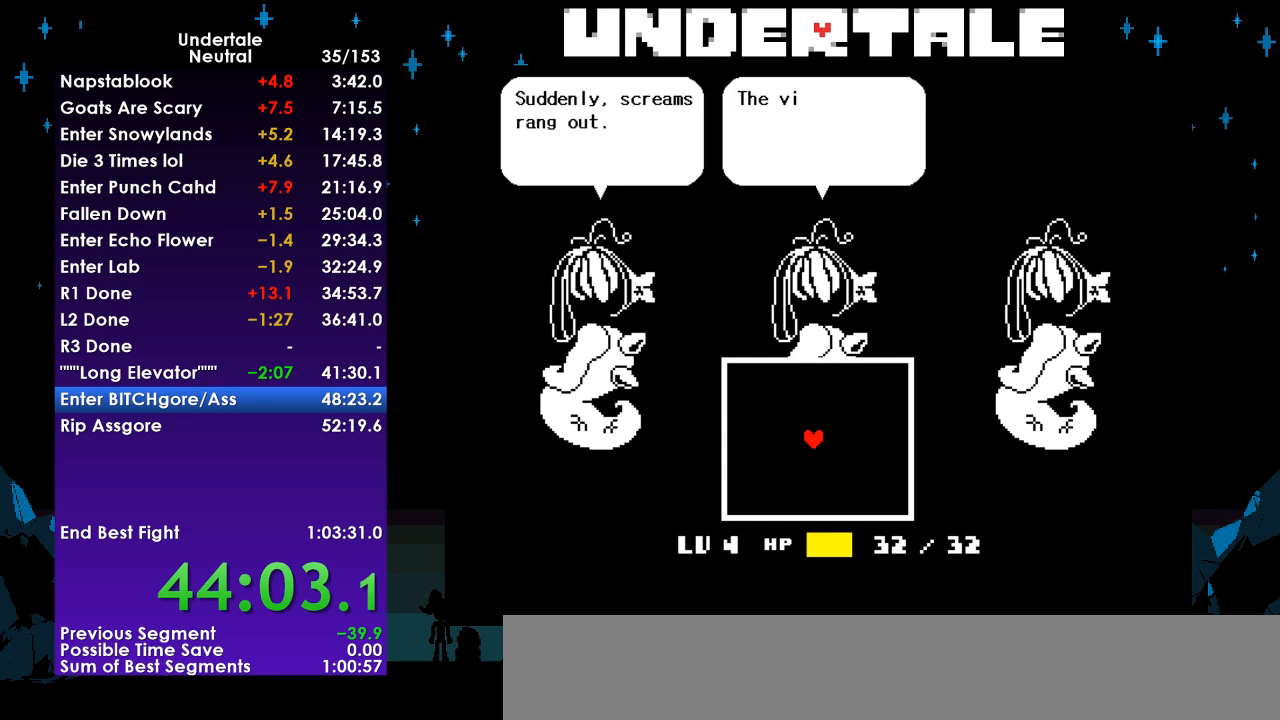
{"keys": ["z"], "events": [[67, "return", "down"], [100, "z", "down"], [133, "return", "up"], [200, "z", "up"], [233, "return", "down"], [300, "return", "up"], [300, "z", "down"], [367, "z", "up"], [433, "return", "down"], [467, "return", "up"], [467, "z", "down"]]}
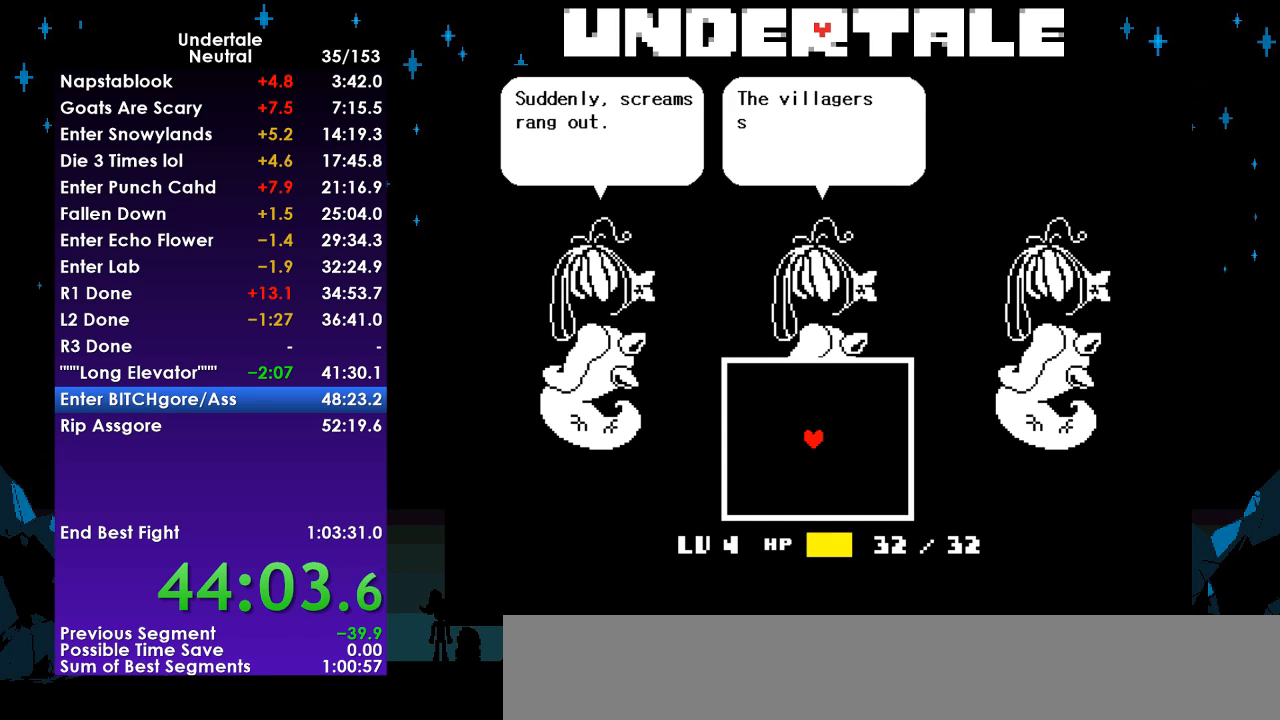
{"keys": ["return"], "events": [[100, "return", "down"], [100, "z", "up"], [167, "return", "up"], [167, "z", "down"], [300, "return", "down"], [300, "z", "up"], [333, "return", "up"], [400, "z", "down"], [500, "return", "down"], [500, "z", "up"]]}
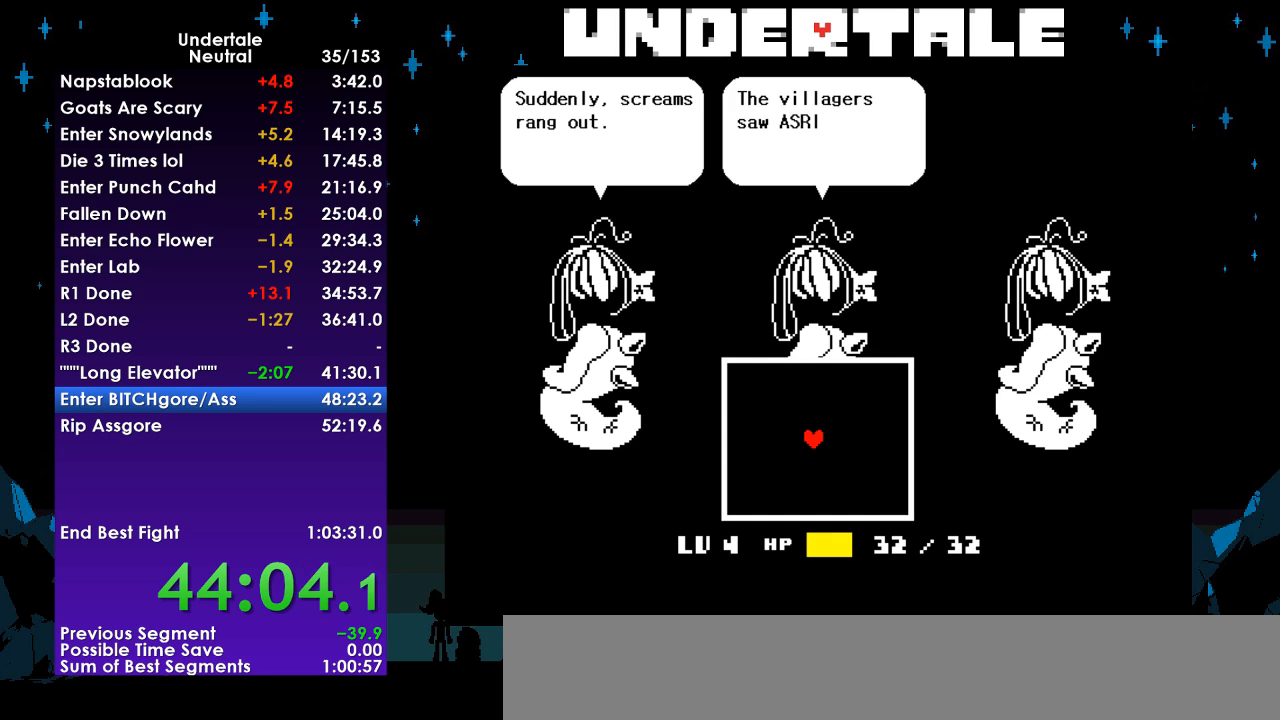
{"keys": ["z"], "events": [[33, "return", "up"], [67, "z", "down"], [167, "return", "down"], [233, "z", "up"], [267, "return", "up"], [333, "z", "down"], [400, "return", "down"], [400, "z", "up"], [467, "return", "up"], [500, "z", "down"]]}
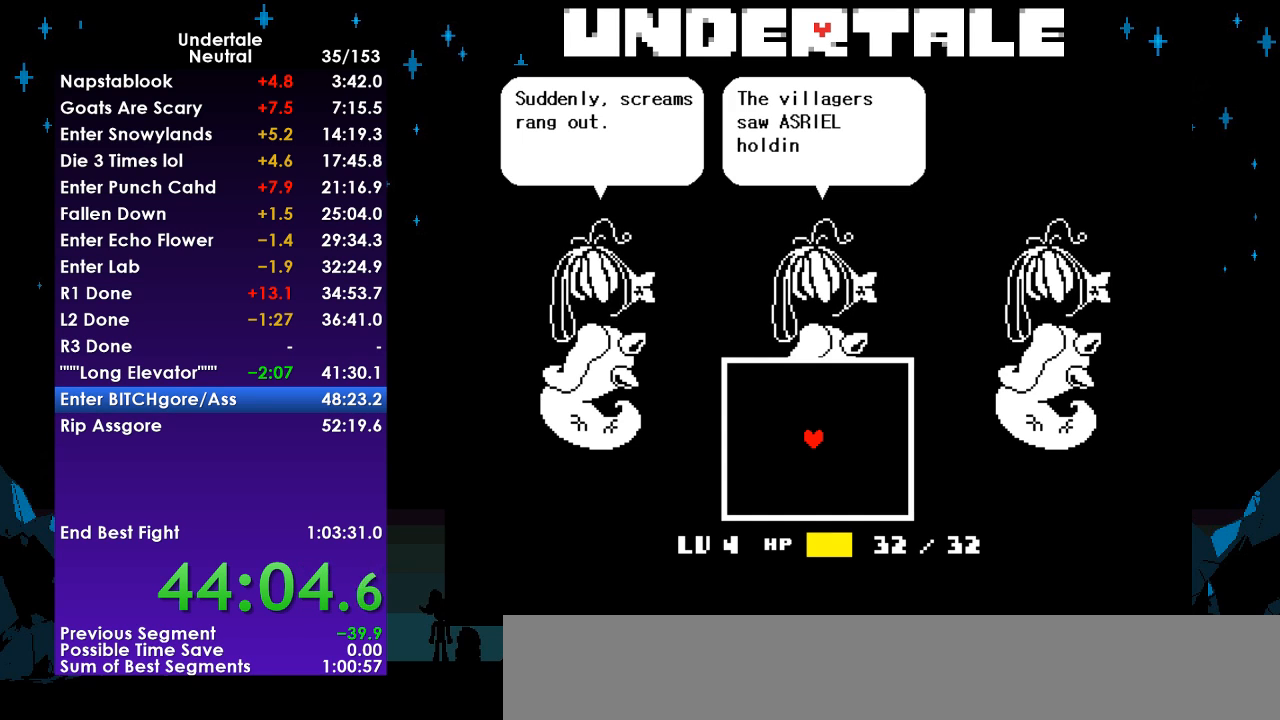
{"keys": ["z"], "events": [[100, "return", "down"], [100, "z", "up"], [200, "return", "up"], [233, "z", "down"], [333, "return", "down"], [333, "z", "up"], [433, "return", "up"], [433, "z", "down"]]}
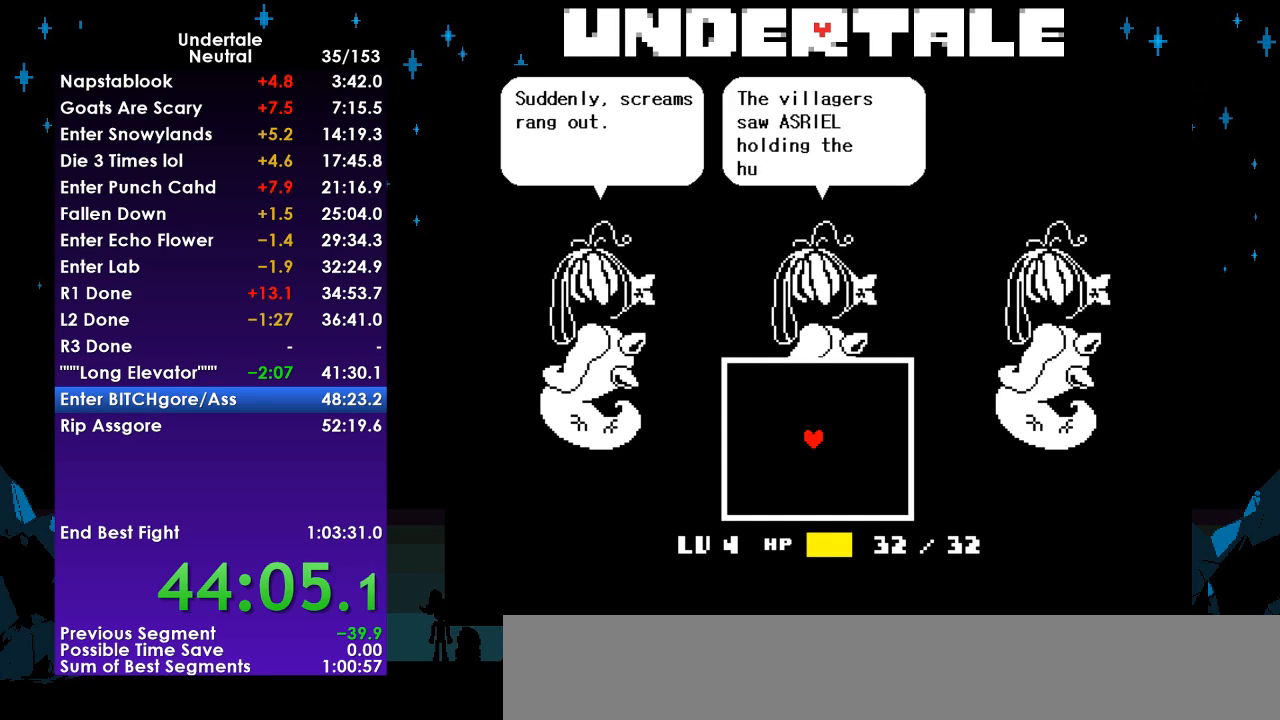
{"keys": ["return"], "events": [[67, "return", "down"], [67, "z", "up"], [100, "return", "up"], [167, "z", "down"], [267, "return", "down"], [267, "z", "up"], [300, "return", "up"], [333, "z", "down"], [433, "return", "down"], [433, "z", "up"]]}